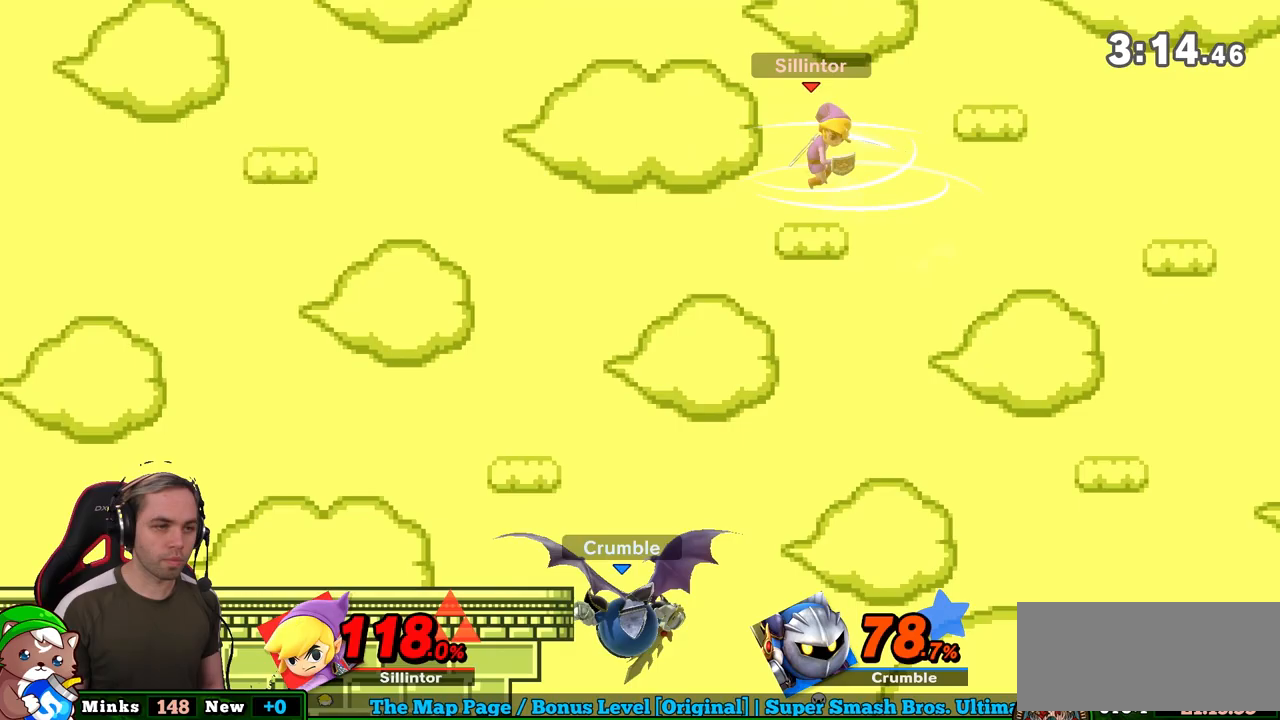
Gameplay with a controller (Nintendo layout); each line is a JSON object with the inputs held at the frame after it. "events" lists button and stick changes between this image and that frame as [ms after this image, input, new state], when the widget could be followed in between. Not read: L3 R3.
{"buttons": [], "left_stick": "center", "right_stick": "center", "events": [[83, "left_stick", "up-right"], [200, "left_stick", "center"]]}
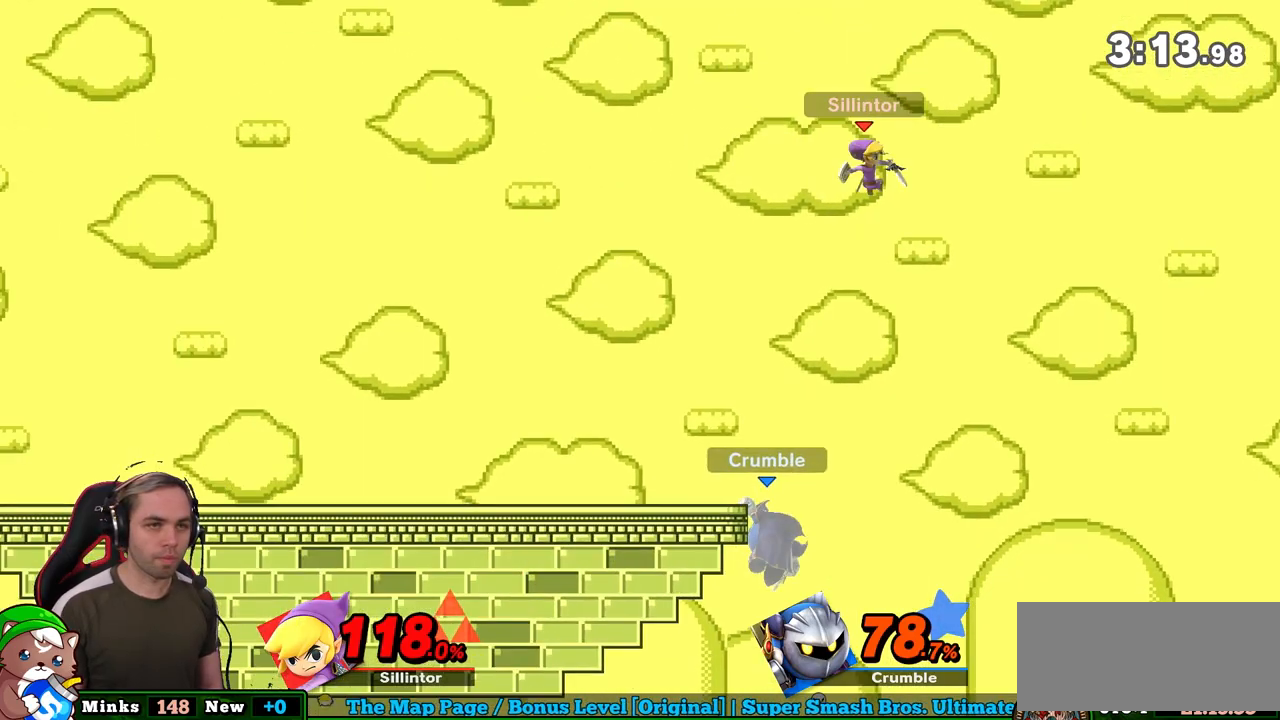
{"buttons": [], "left_stick": "left", "right_stick": "center", "events": [[117, "left_stick", "down-left"], [367, "left_stick", "left"]]}
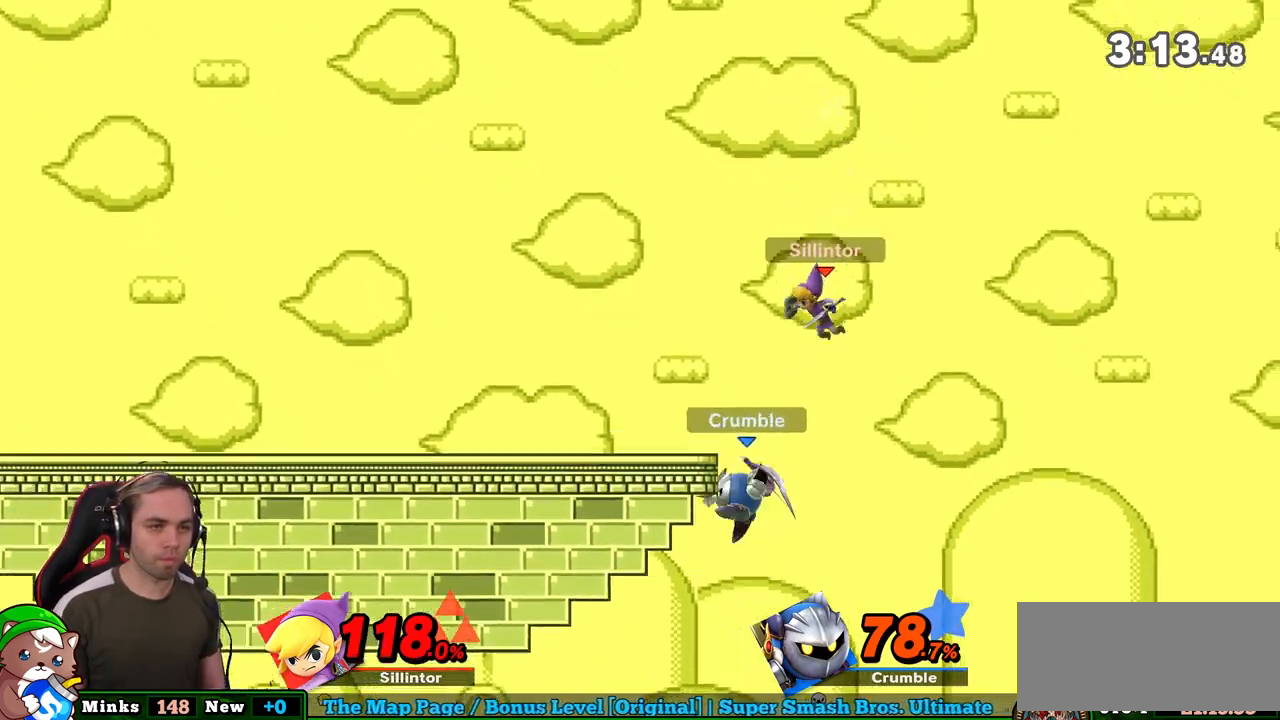
{"buttons": [], "left_stick": "left", "right_stick": "center", "events": []}
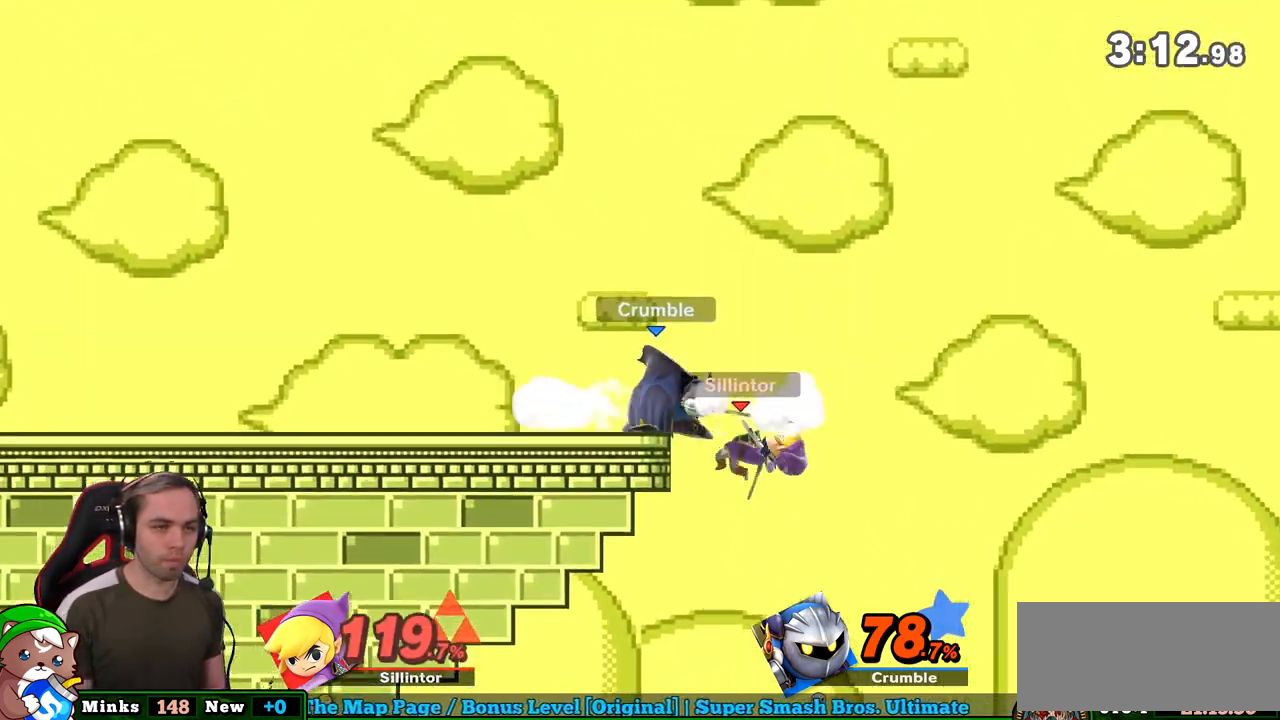
{"buttons": ["B"], "left_stick": "up", "right_stick": "center", "events": [[267, "left_stick", "center"], [367, "left_stick", "up"], [400, "B", "down"]]}
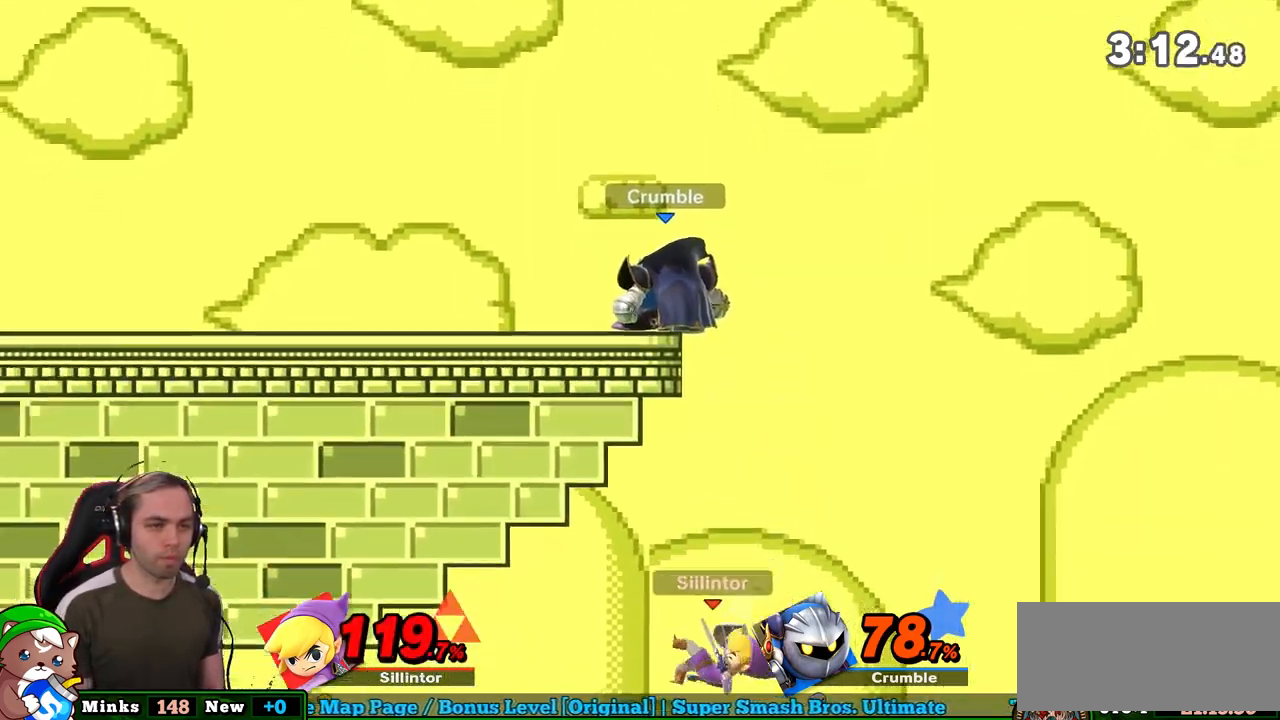
{"buttons": [], "left_stick": "center", "right_stick": "center", "events": [[17, "B", "up"], [83, "B", "down"], [283, "B", "up"], [317, "left_stick", "center"]]}
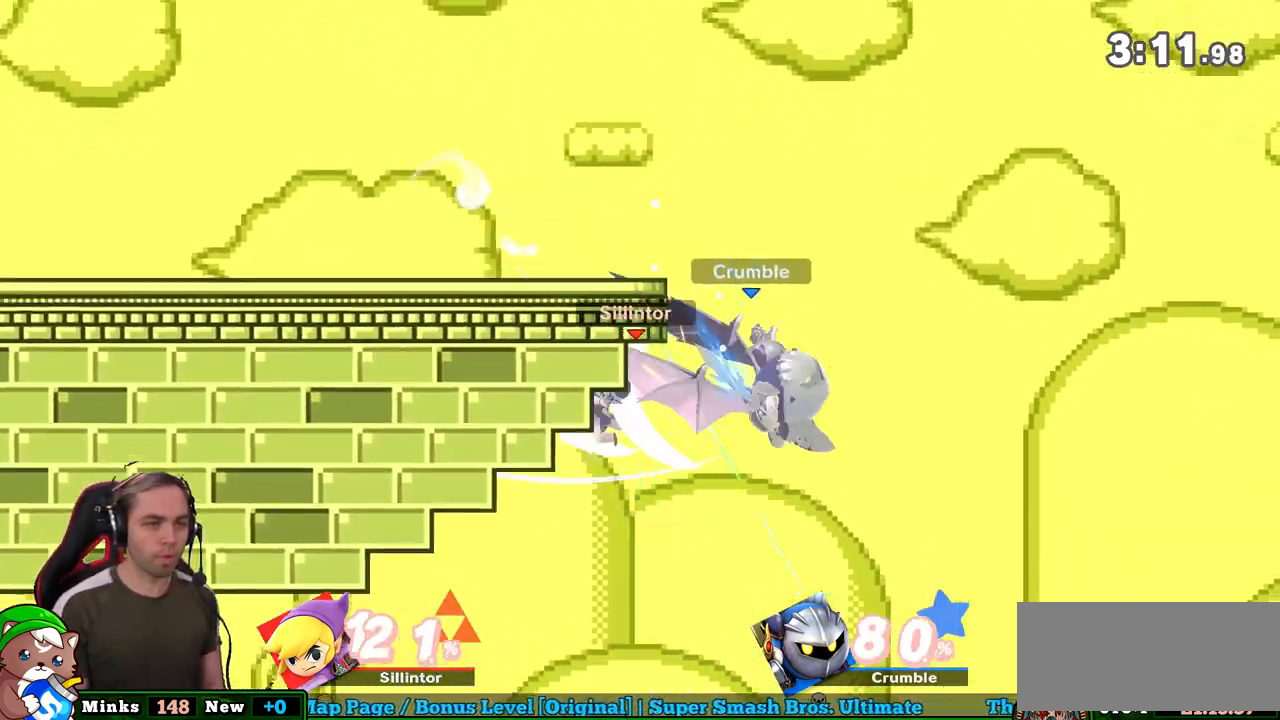
{"buttons": ["B"], "left_stick": "up", "right_stick": "center", "events": [[233, "left_stick", "up"], [300, "B", "down"], [367, "B", "up"], [433, "B", "down"]]}
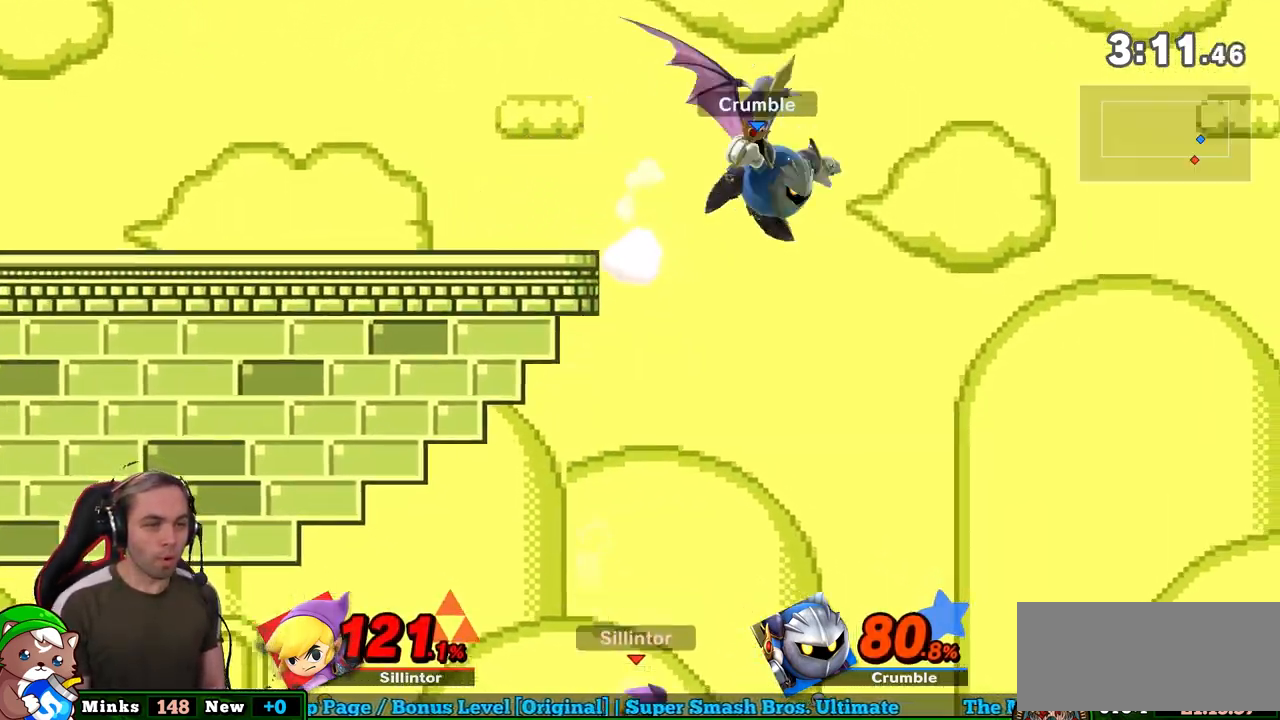
{"buttons": [], "left_stick": "up", "right_stick": "center", "events": [[17, "B", "up"], [50, "B", "down"], [150, "B", "up"], [183, "B", "down"], [467, "B", "up"]]}
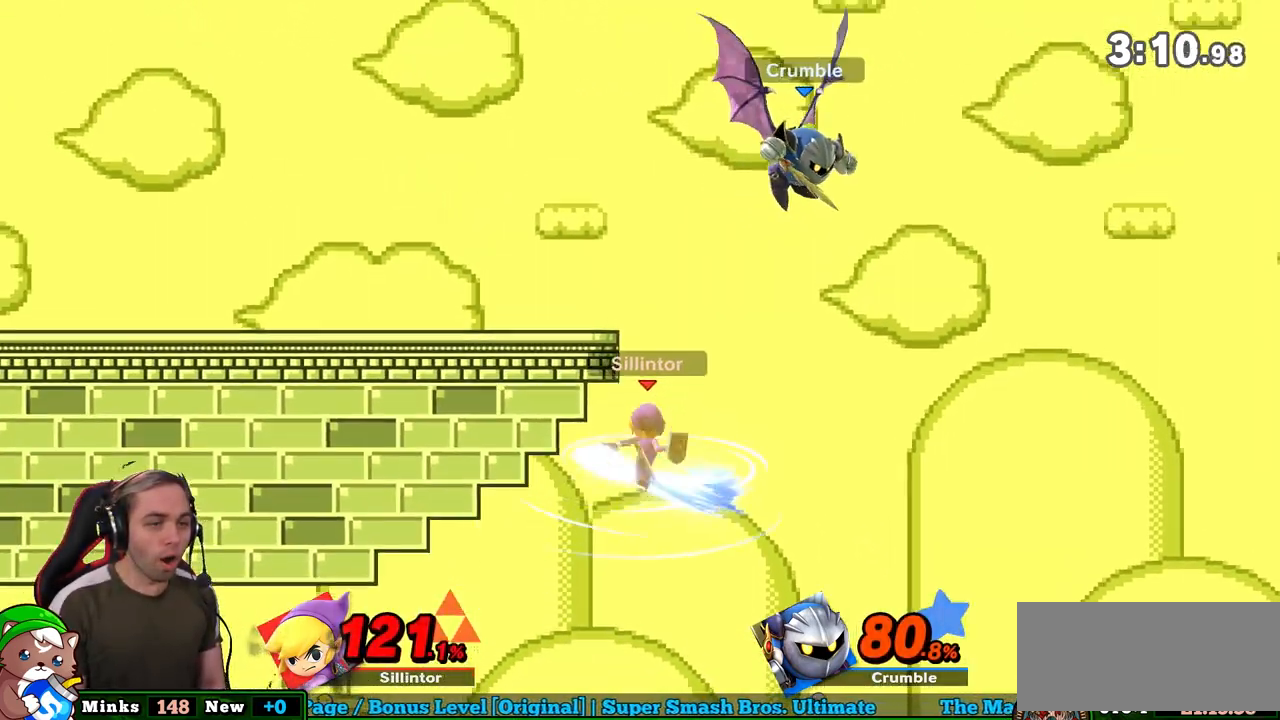
{"buttons": ["A", "Y"], "left_stick": "left", "right_stick": "center", "events": [[150, "left_stick", "center"], [333, "left_stick", "right"], [400, "Y", "down"], [400, "left_stick", "center"], [433, "A", "down"], [483, "left_stick", "left"]]}
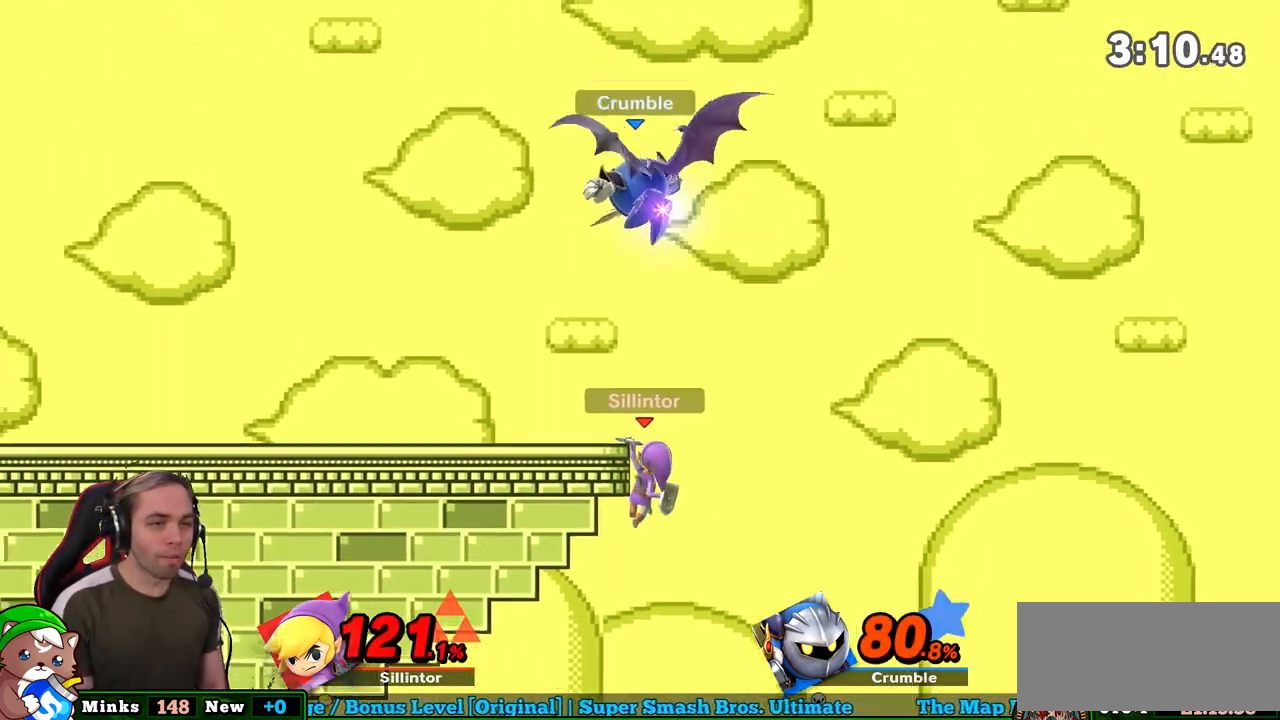
{"buttons": [], "left_stick": "left", "right_stick": "center", "events": [[83, "A", "up"], [83, "Y", "up"]]}
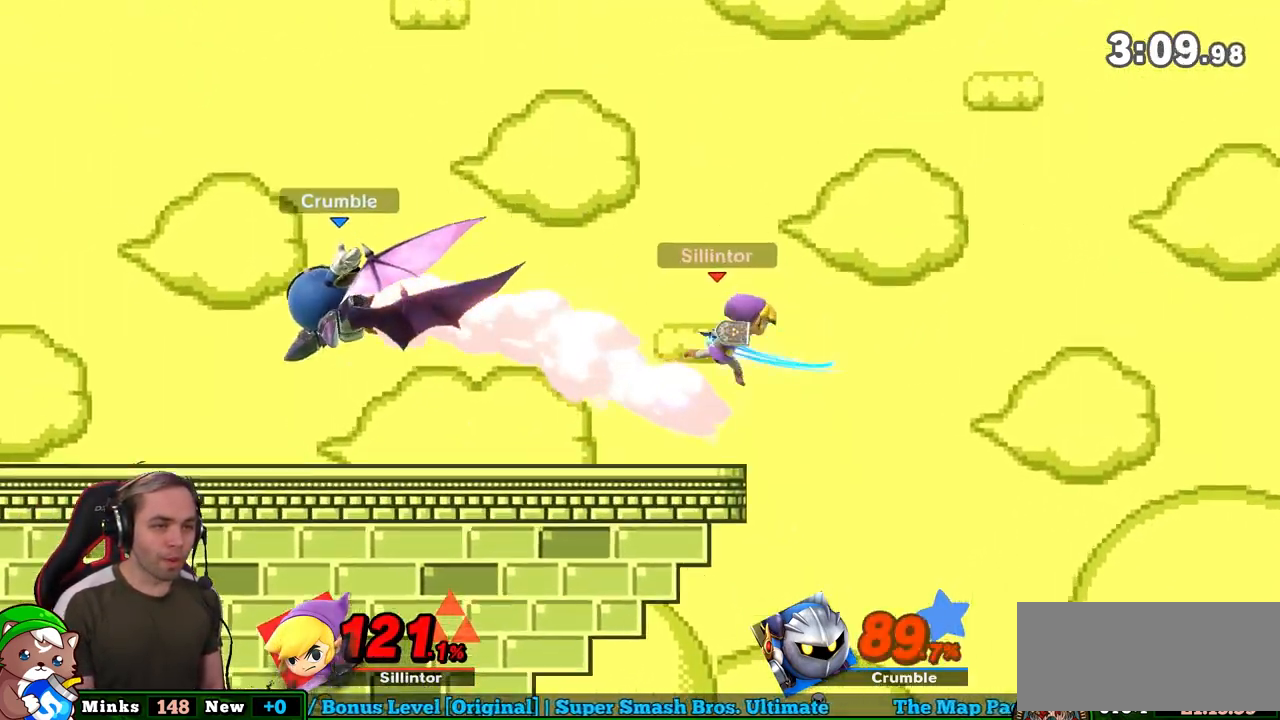
{"buttons": ["B"], "left_stick": "left", "right_stick": "center", "events": [[183, "left_stick", "down"], [300, "left_stick", "left"], [333, "B", "down"], [400, "B", "up"], [467, "B", "down"]]}
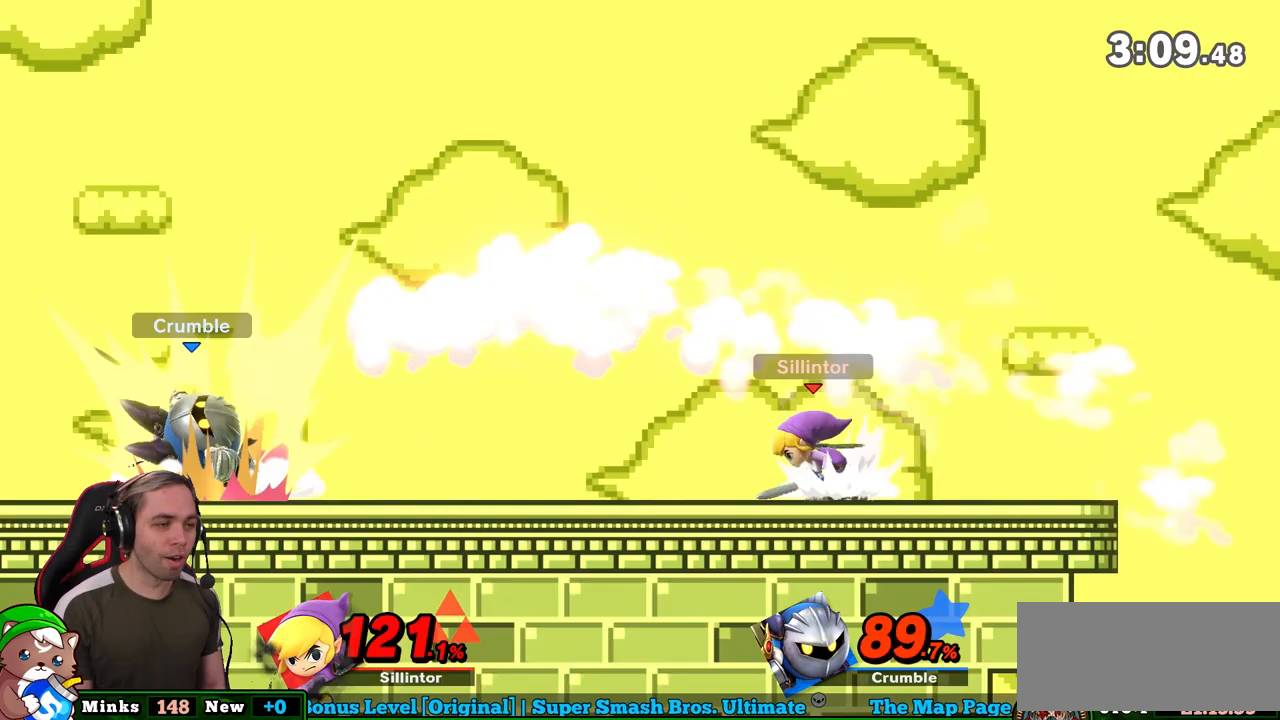
{"buttons": [], "left_stick": "center", "right_stick": "center", "events": [[50, "B", "up"], [250, "left_stick", "center"]]}
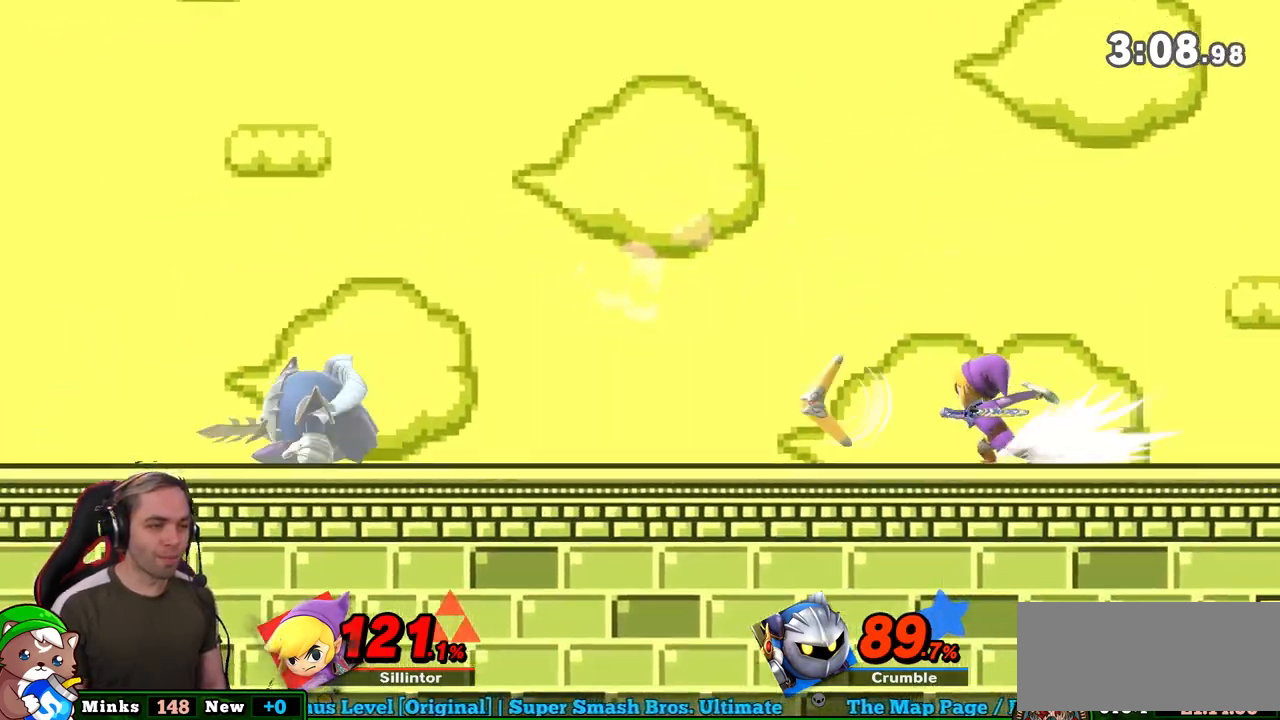
{"buttons": [], "left_stick": "left", "right_stick": "center", "events": [[50, "left_stick", "left"]]}
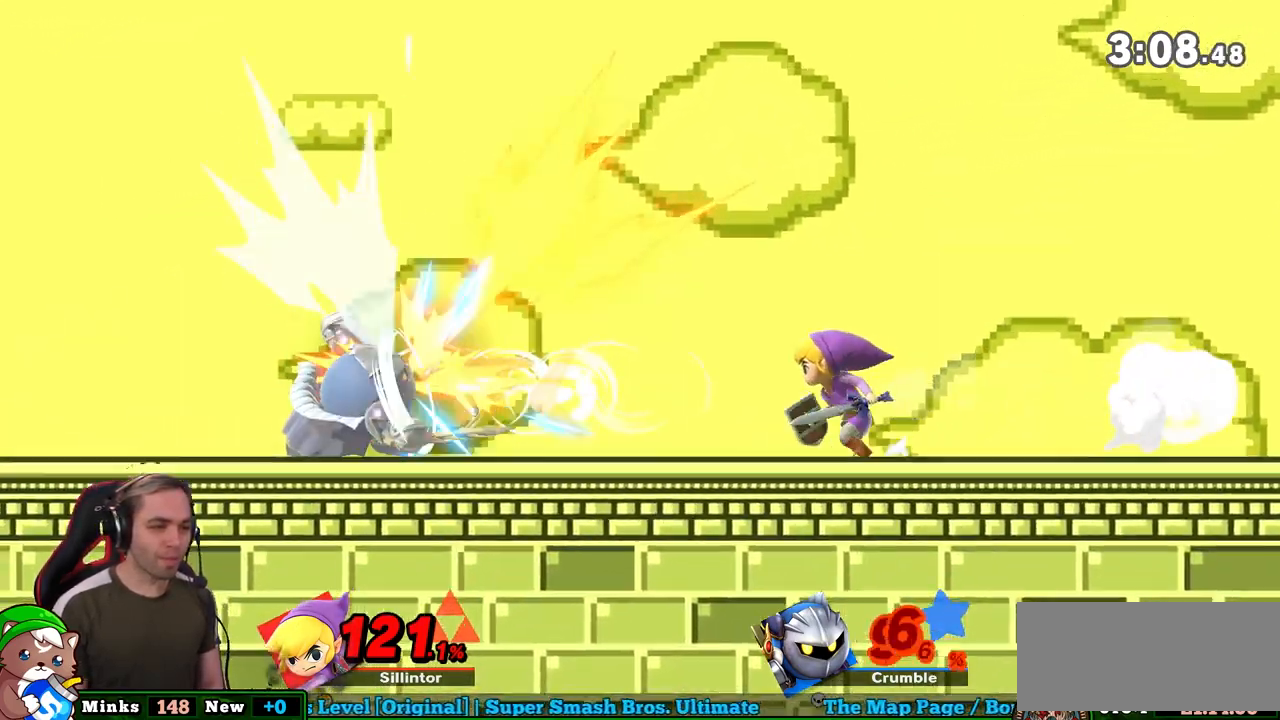
{"buttons": [], "left_stick": "left", "right_stick": "center", "events": [[17, "Y", "down"], [183, "A", "down"], [317, "A", "up"], [467, "Y", "up"]]}
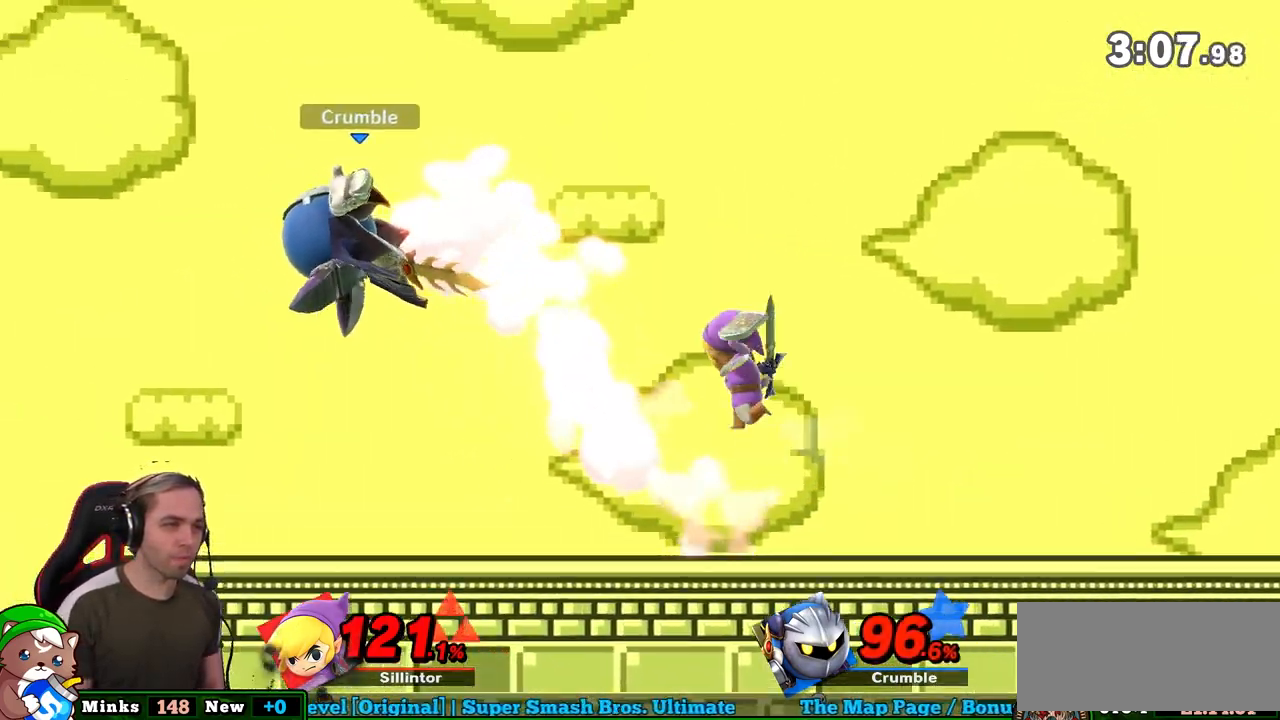
{"buttons": [], "left_stick": "right", "right_stick": "center", "events": [[67, "left_stick", "down-right"], [233, "left_stick", "center"], [467, "left_stick", "right"]]}
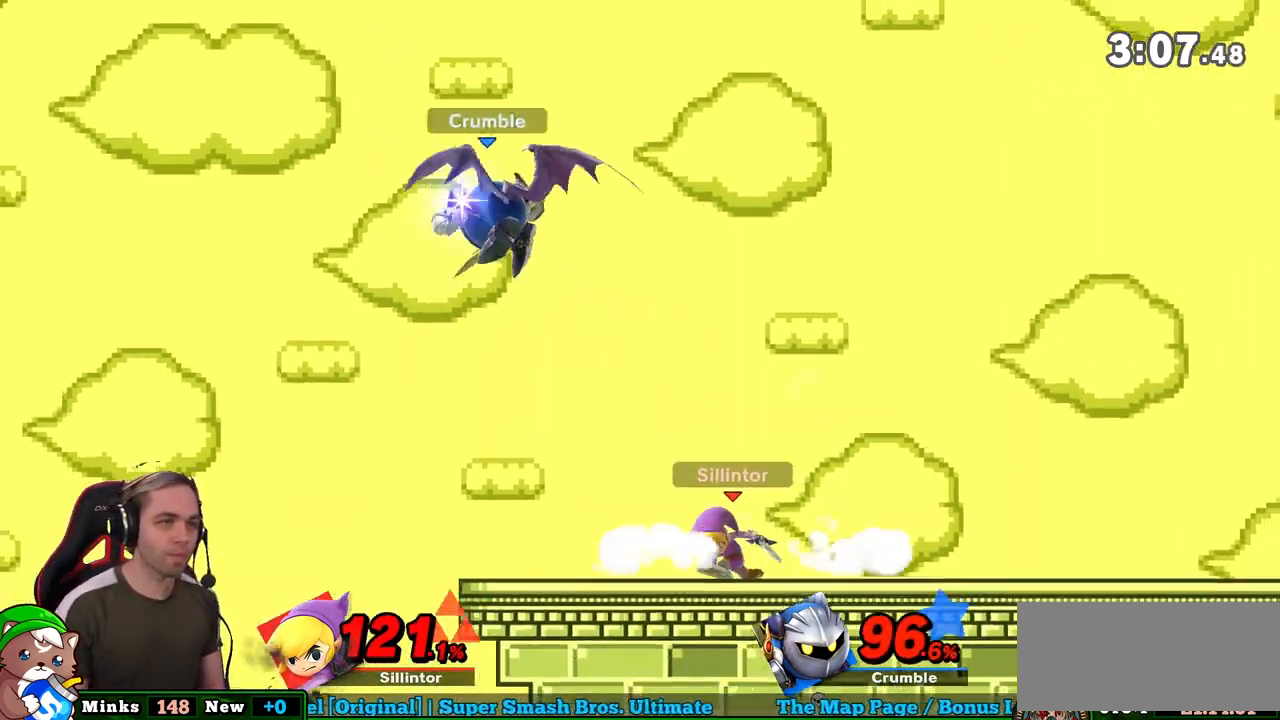
{"buttons": ["Y", "L1"], "left_stick": "left", "right_stick": "center", "events": [[150, "left_stick", "center"], [217, "left_stick", "left"], [433, "Y", "down"], [467, "L1", "down"]]}
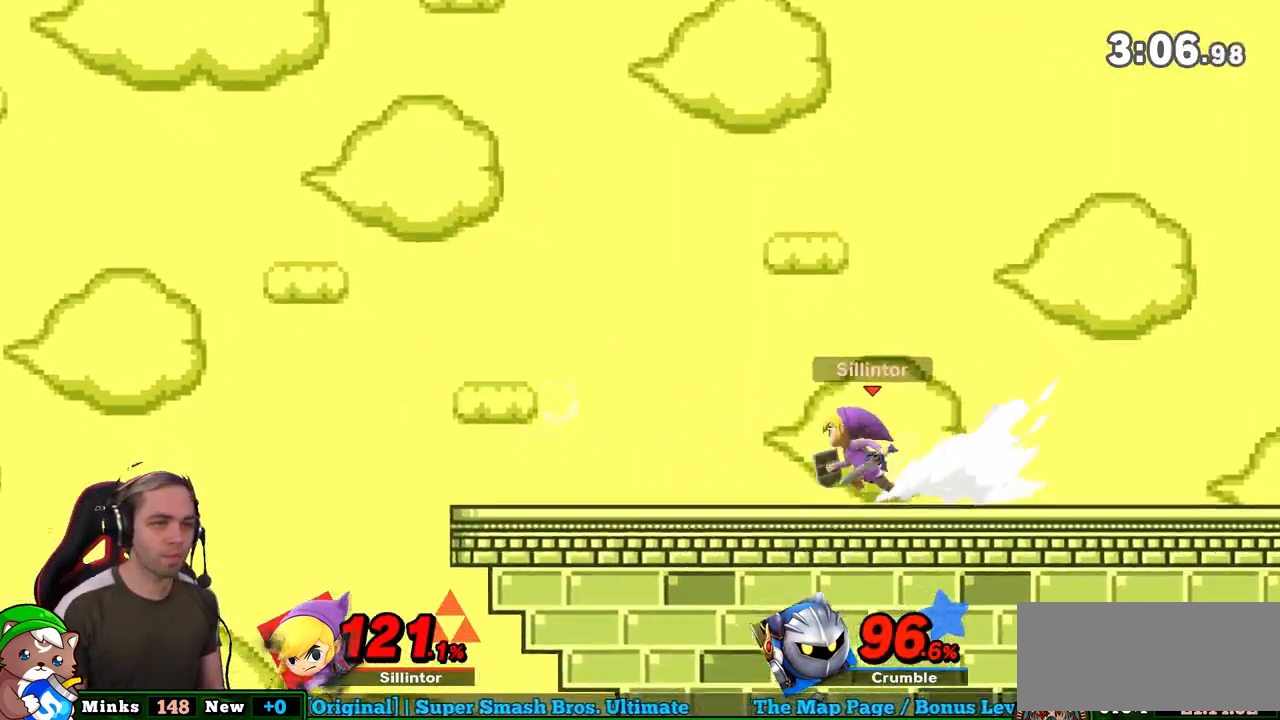
{"buttons": [], "left_stick": "center", "right_stick": "center", "events": [[117, "Y", "up"], [183, "L1", "up"], [200, "left_stick", "right"], [483, "left_stick", "center"]]}
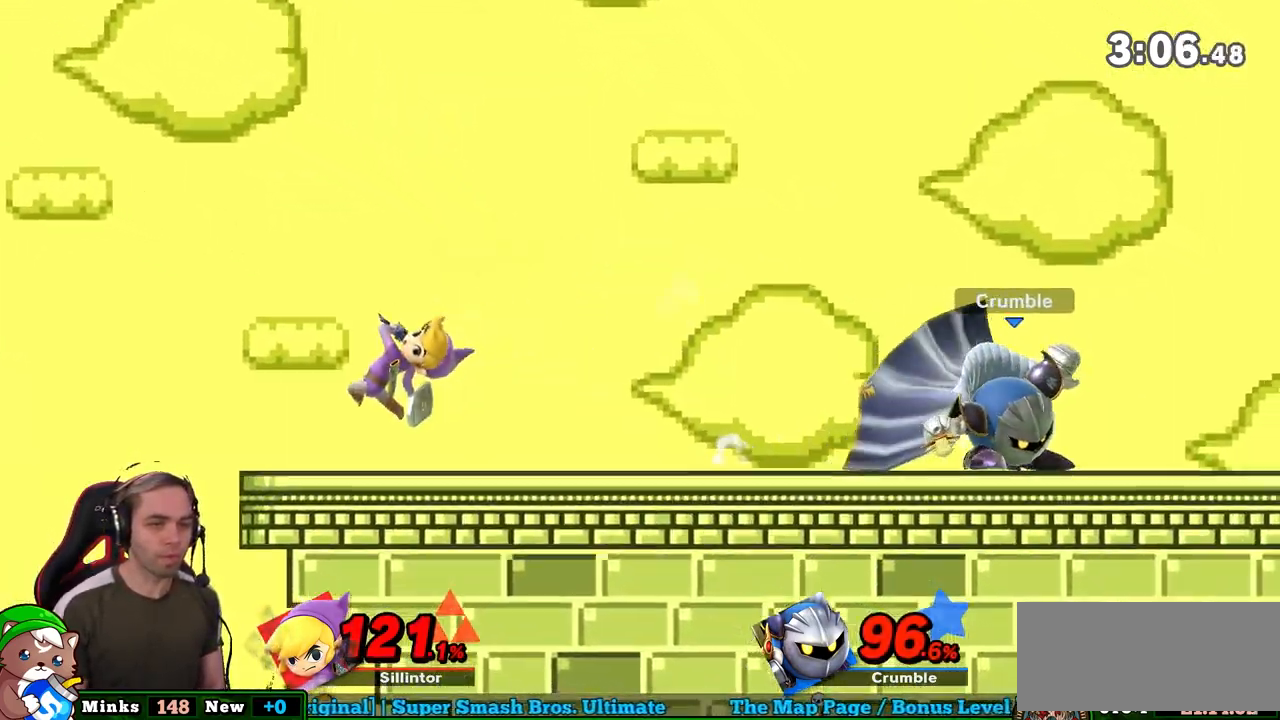
{"buttons": ["B"], "left_stick": "right", "right_stick": "center", "events": [[250, "left_stick", "left"], [333, "left_stick", "right"], [367, "B", "down"]]}
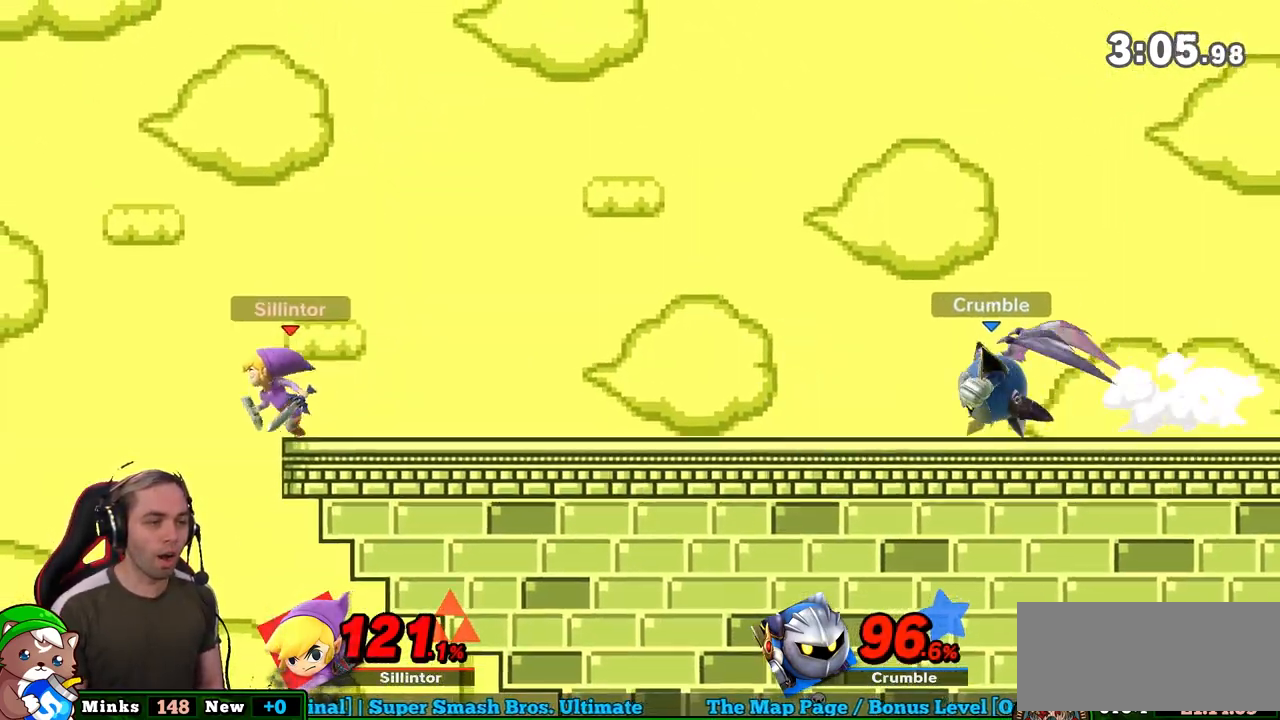
{"buttons": [], "left_stick": "center", "right_stick": "center", "events": [[150, "B", "up"], [233, "left_stick", "center"]]}
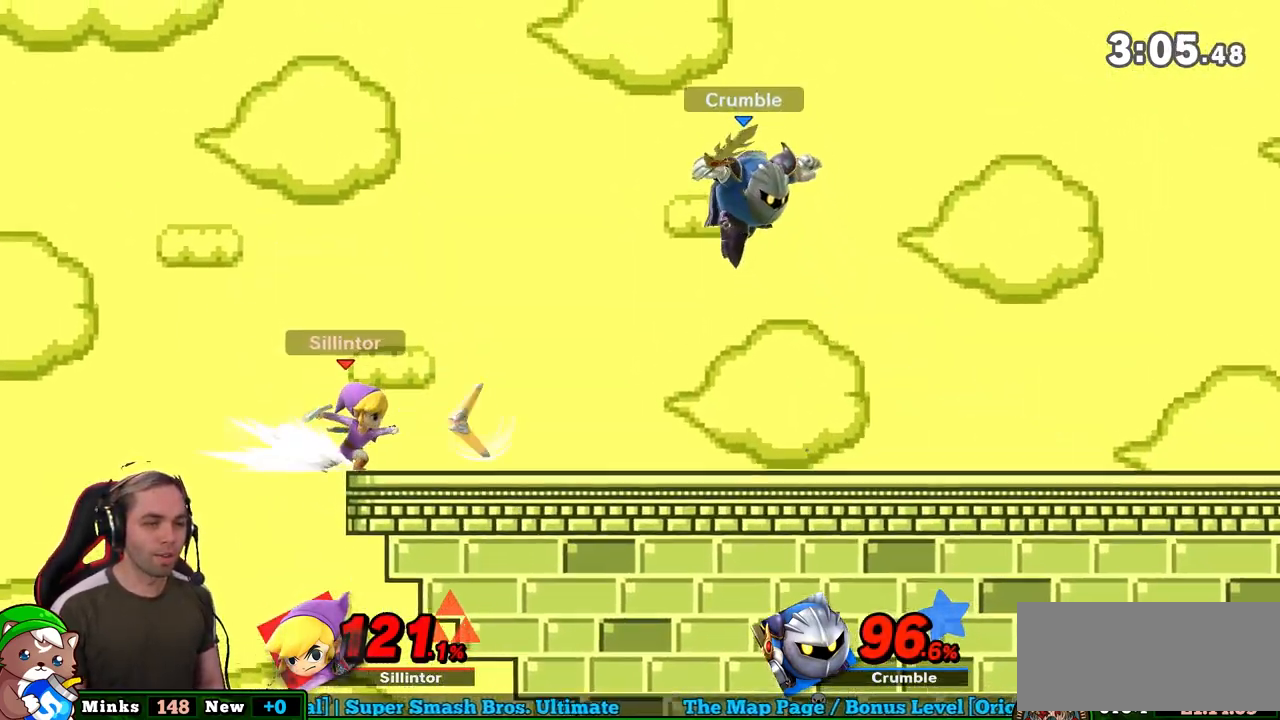
{"buttons": ["L1"], "left_stick": "right", "right_stick": "center", "events": [[50, "left_stick", "right"], [117, "L1", "down"]]}
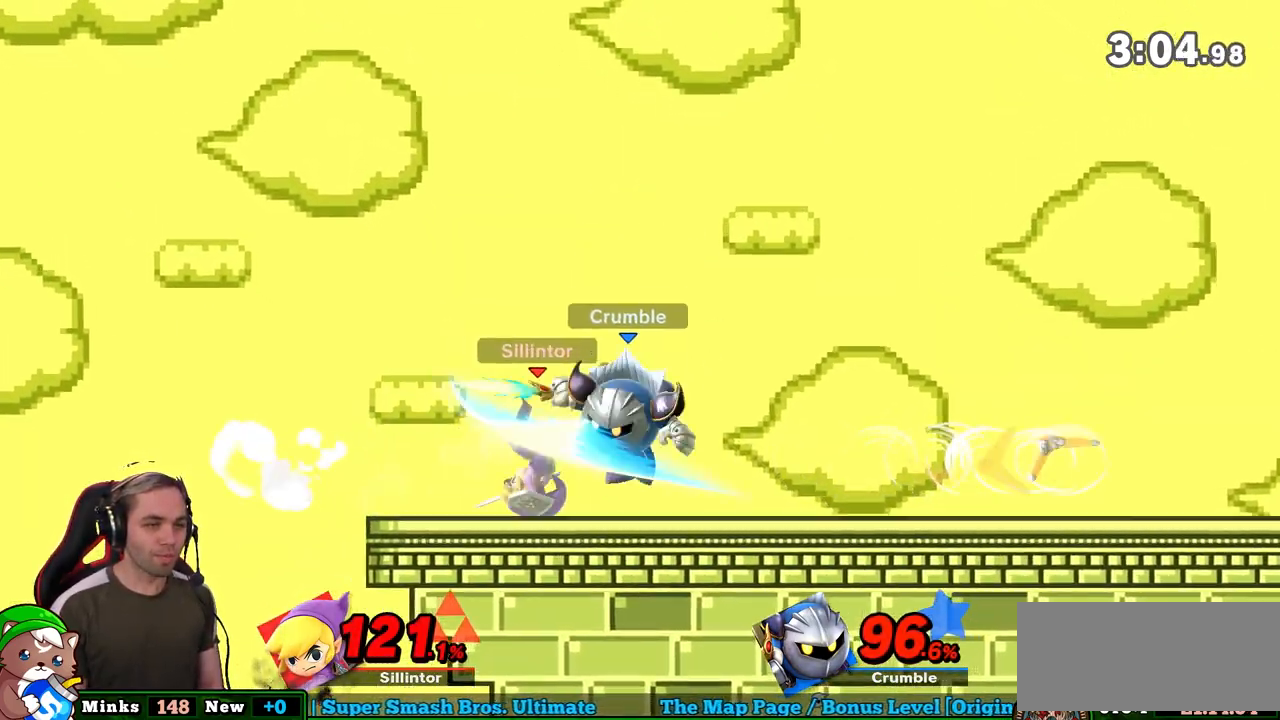
{"buttons": [], "left_stick": "center", "right_stick": "center", "events": [[50, "L1", "up"], [83, "left_stick", "center"]]}
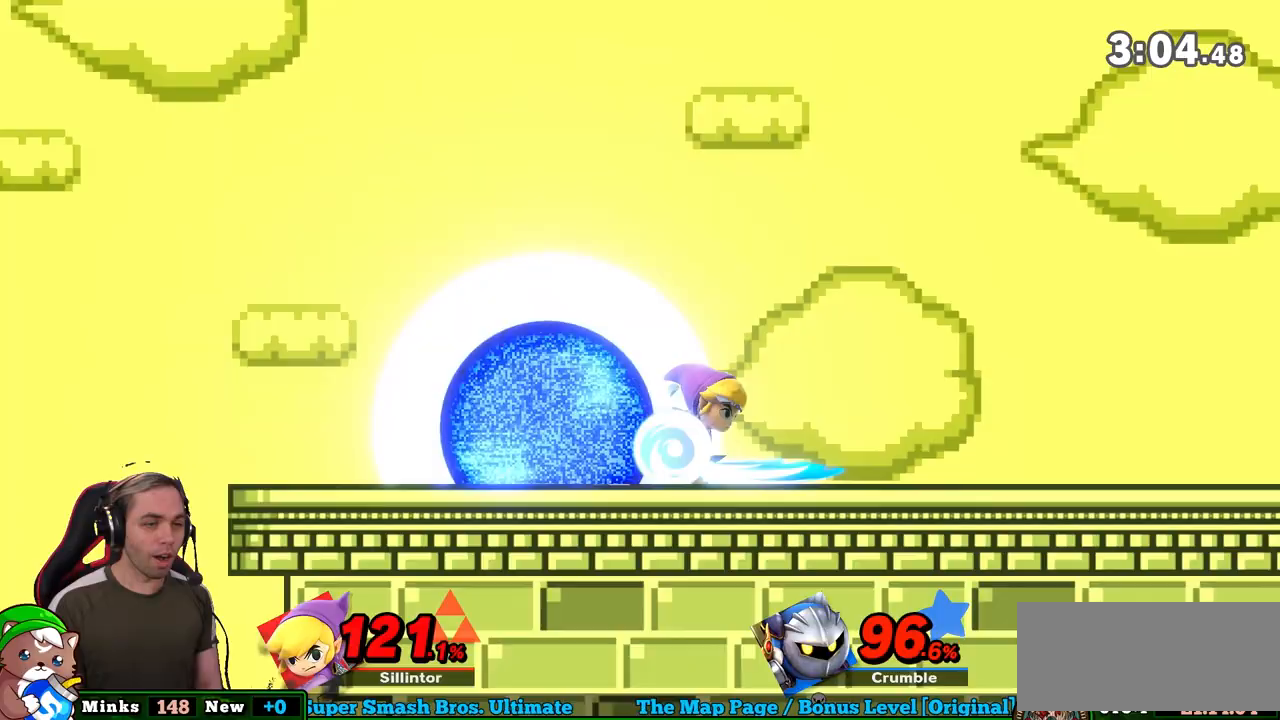
{"buttons": [], "left_stick": "left", "right_stick": "center", "events": [[117, "Y", "down"], [317, "Y", "up"], [317, "left_stick", "left"], [333, "right_stick", "down"], [400, "right_stick", "center"]]}
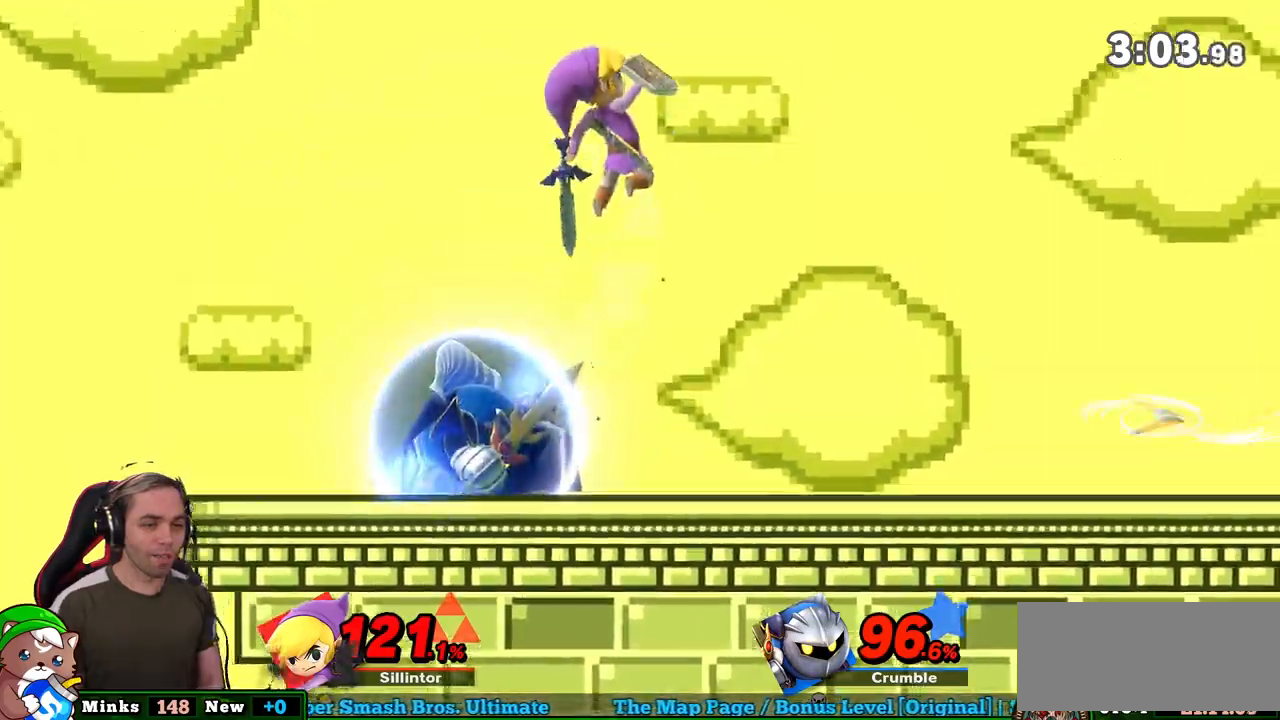
{"buttons": [], "left_stick": "center", "right_stick": "center", "events": [[233, "left_stick", "center"]]}
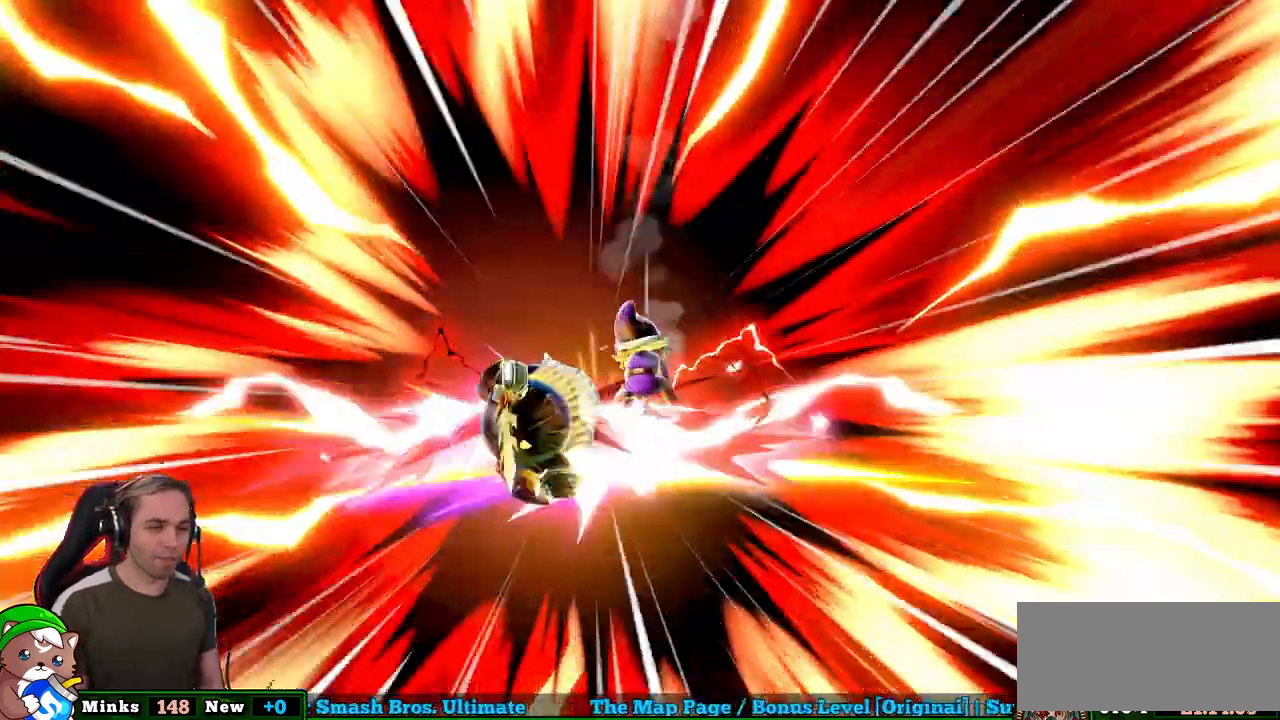
{"buttons": [], "left_stick": "center", "right_stick": "center", "events": []}
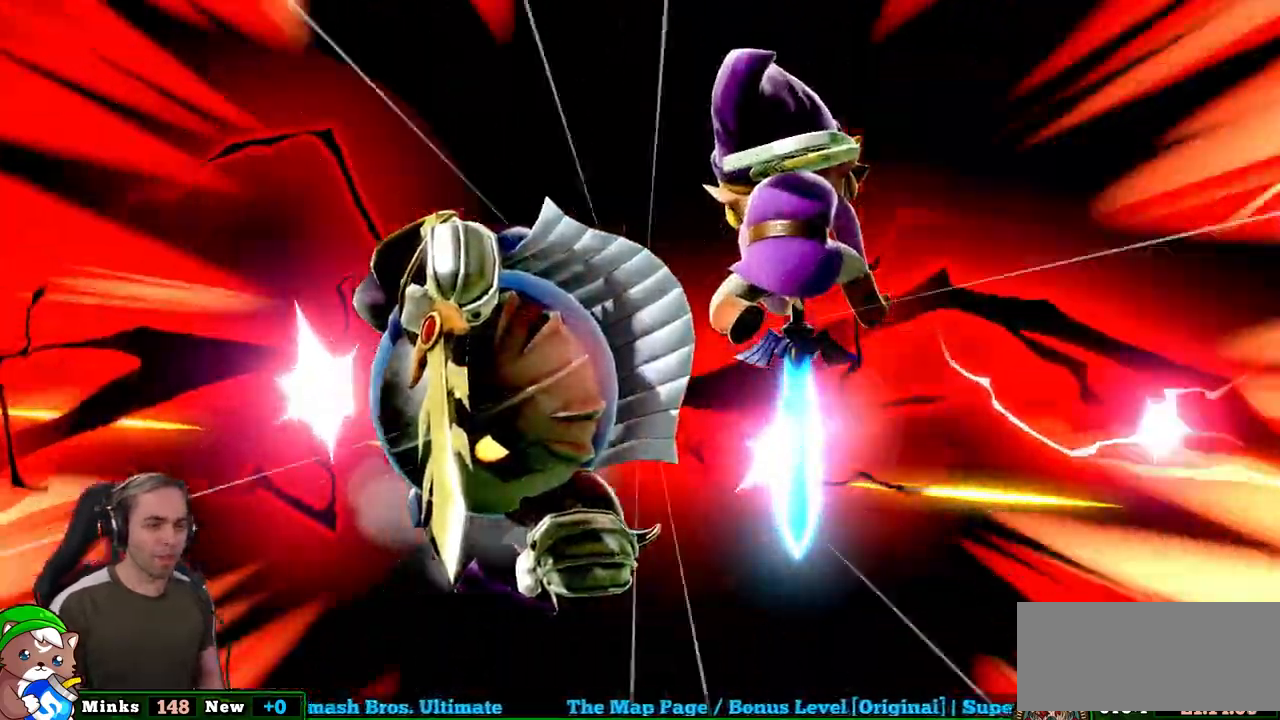
{"buttons": [], "left_stick": "center", "right_stick": "center", "events": []}